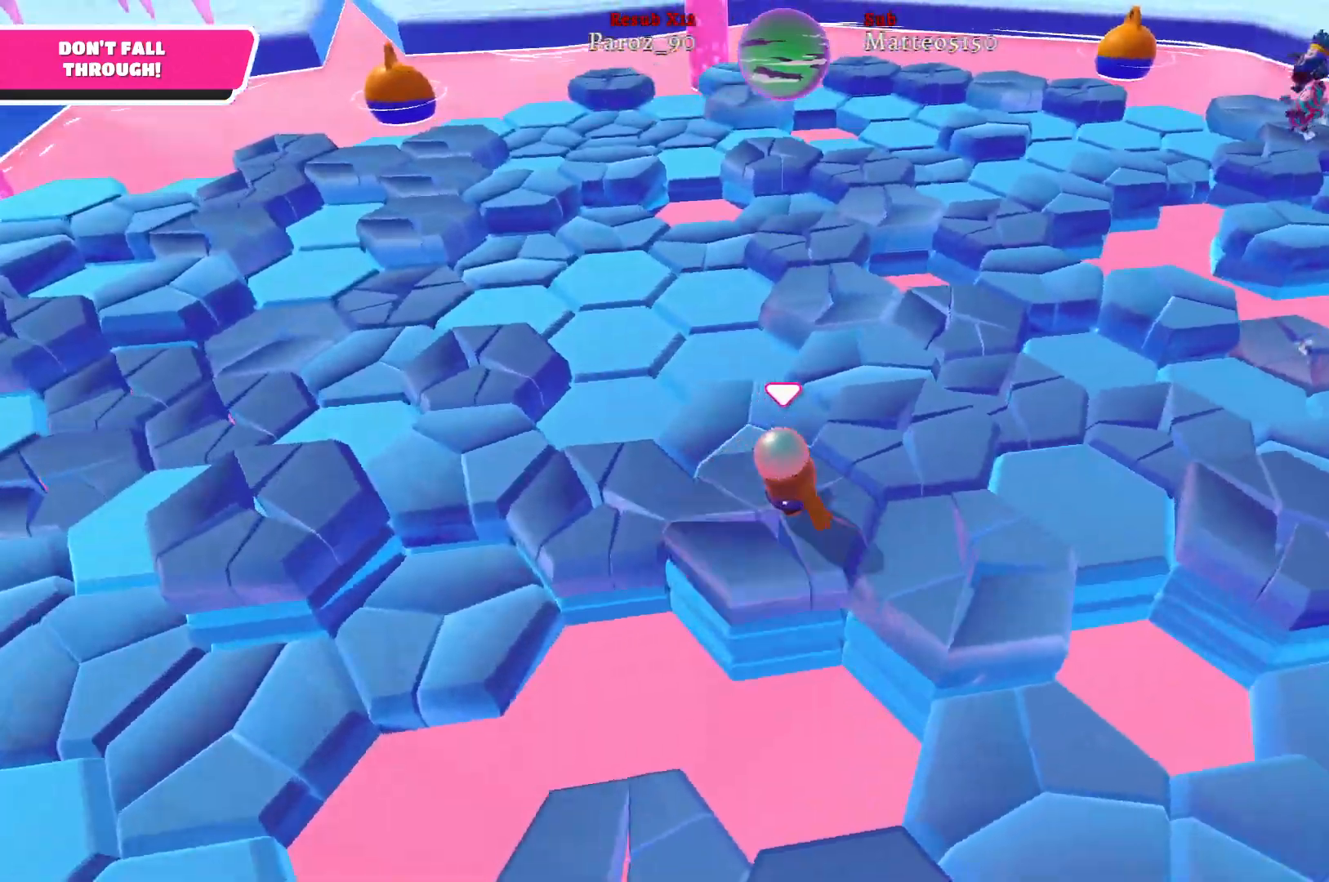
Gameplay with a controller (Xbox layout); each line is a JSON object with the inputs held at the frame after it. "events" lists button and stick changes between this image and that frame as [ms after this image, input, new state], when the widget could be followed in between.
{"buttons": [], "left_stick": "up-right", "right_stick": "center", "events": [[217, "right_stick", "center"]]}
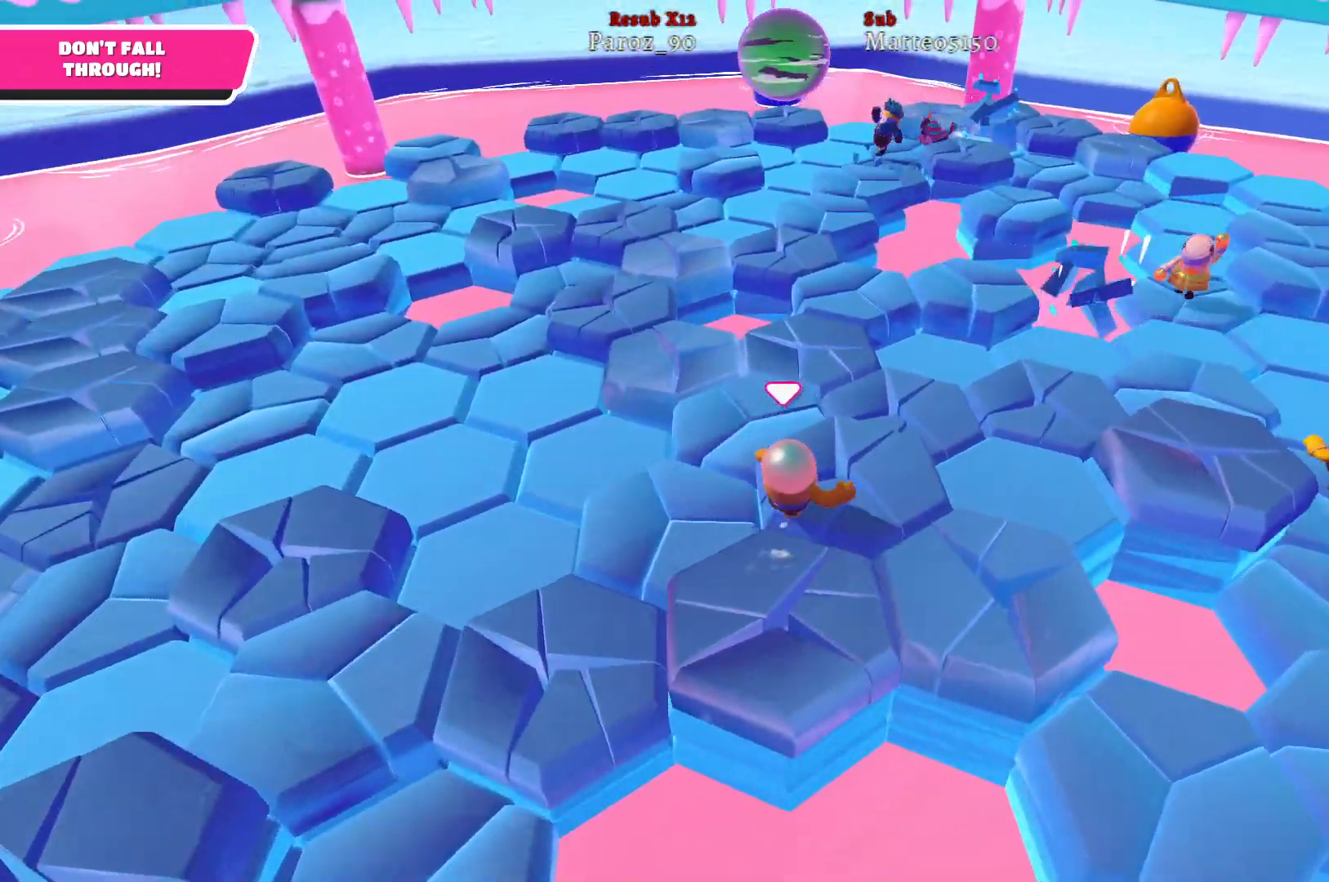
{"buttons": [], "left_stick": "up", "right_stick": "center", "events": [[67, "right_stick", "left"], [117, "left_stick", "up"], [250, "right_stick", "center"]]}
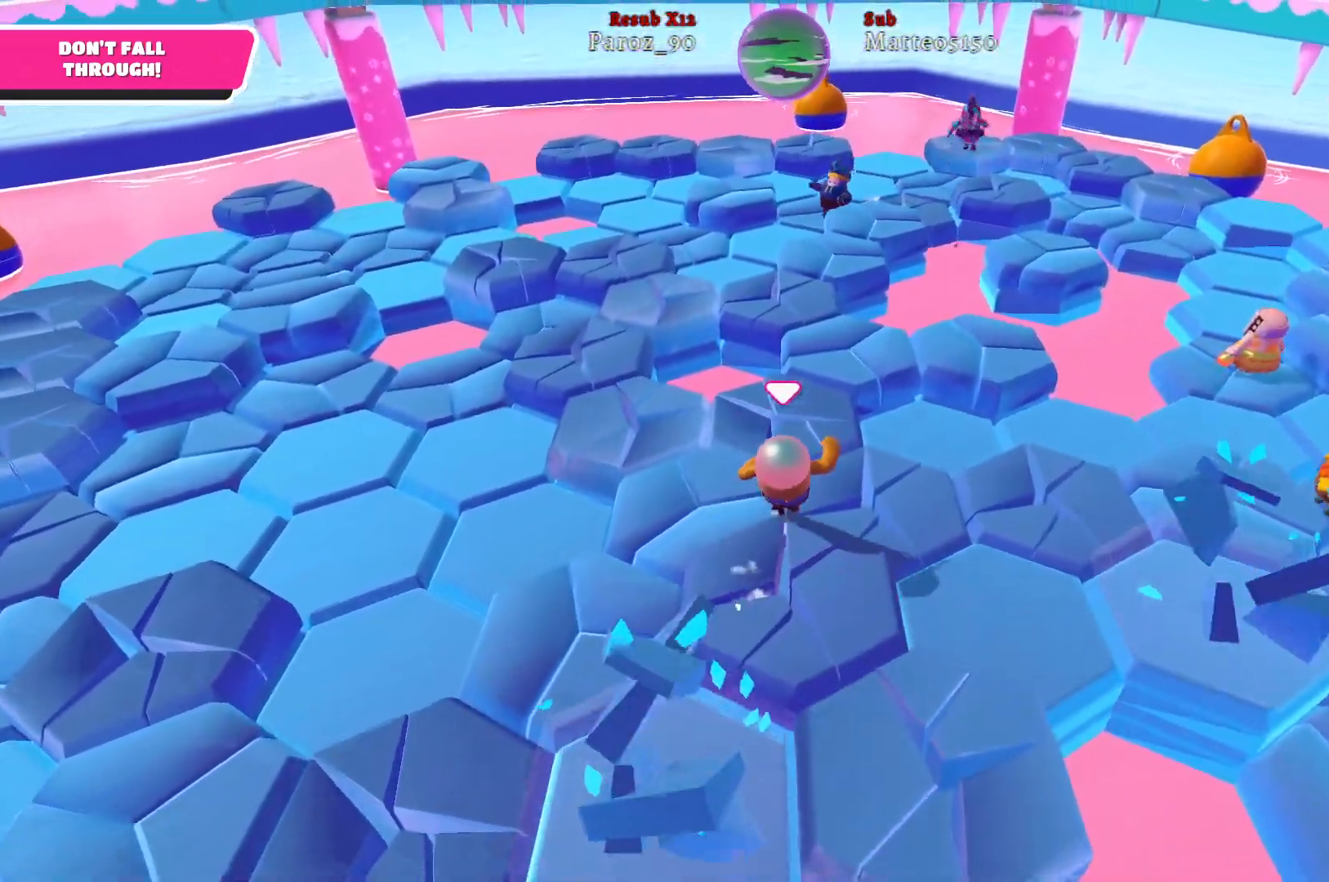
{"buttons": [], "left_stick": "up-left", "right_stick": "center", "events": [[183, "right_stick", "left"], [367, "right_stick", "center"], [383, "left_stick", "up-left"]]}
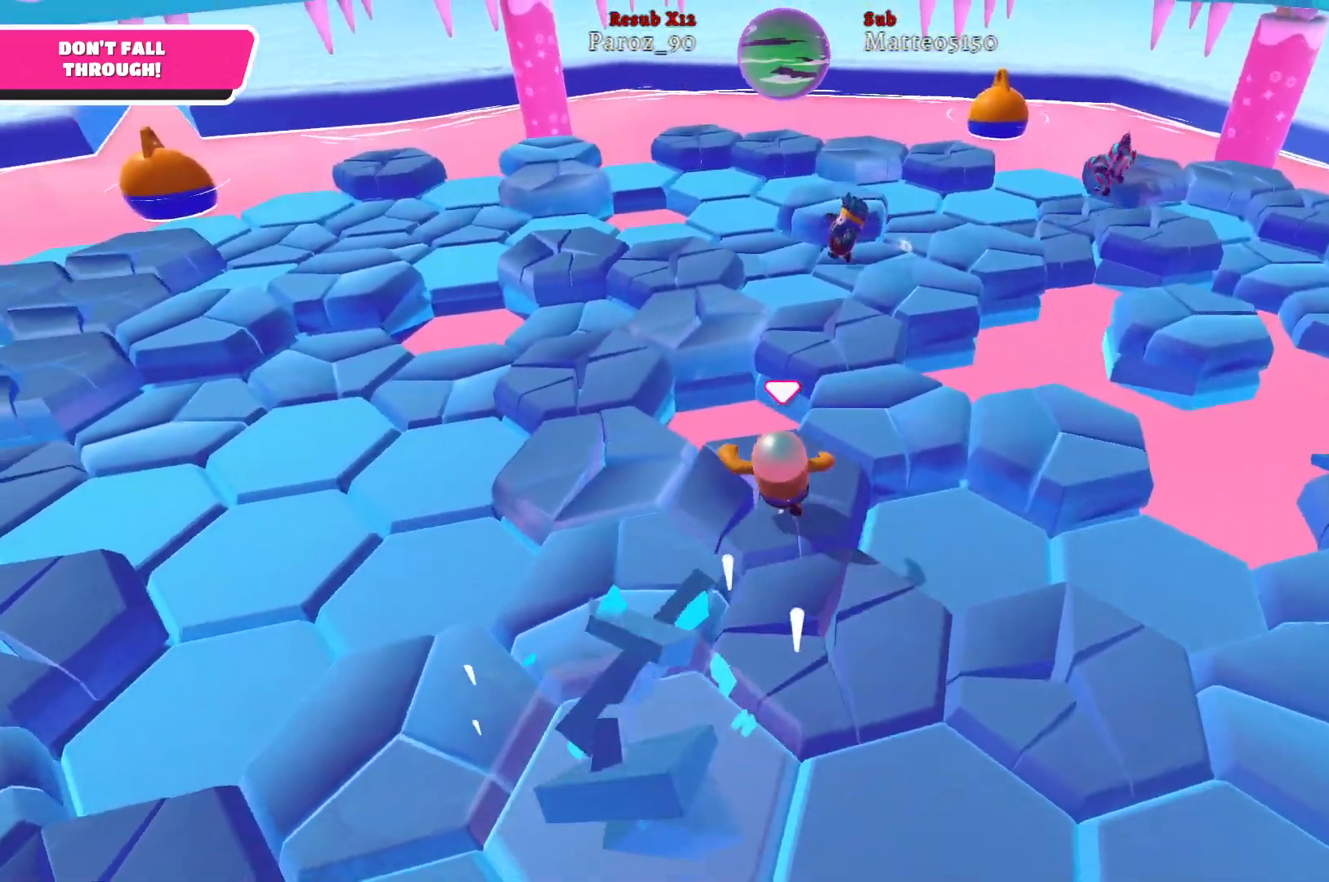
{"buttons": [], "left_stick": "up-left", "right_stick": "center", "events": [[283, "A", "down"], [433, "A", "up"]]}
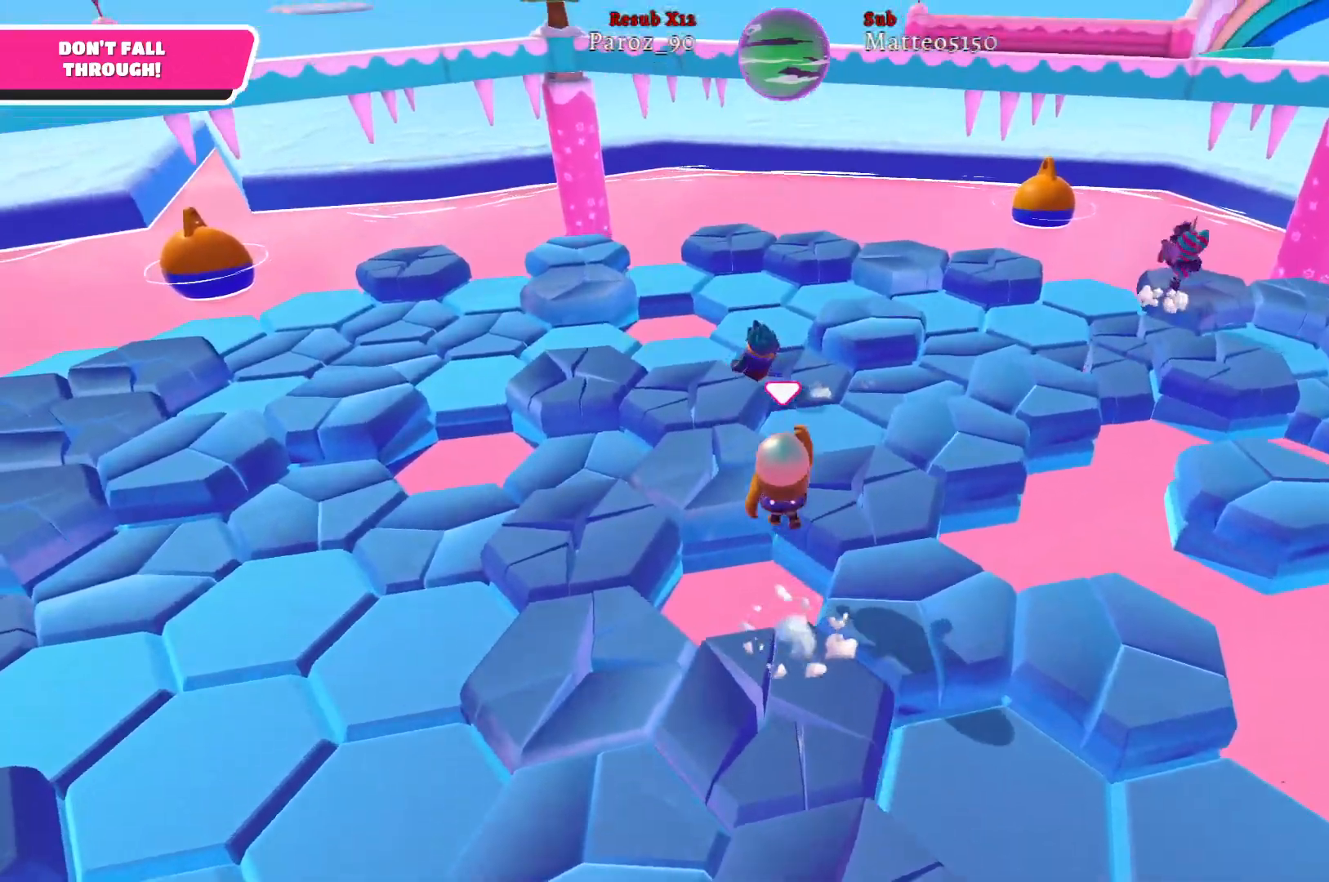
{"buttons": [], "left_stick": "up-left", "right_stick": "left", "events": [[383, "right_stick", "left"]]}
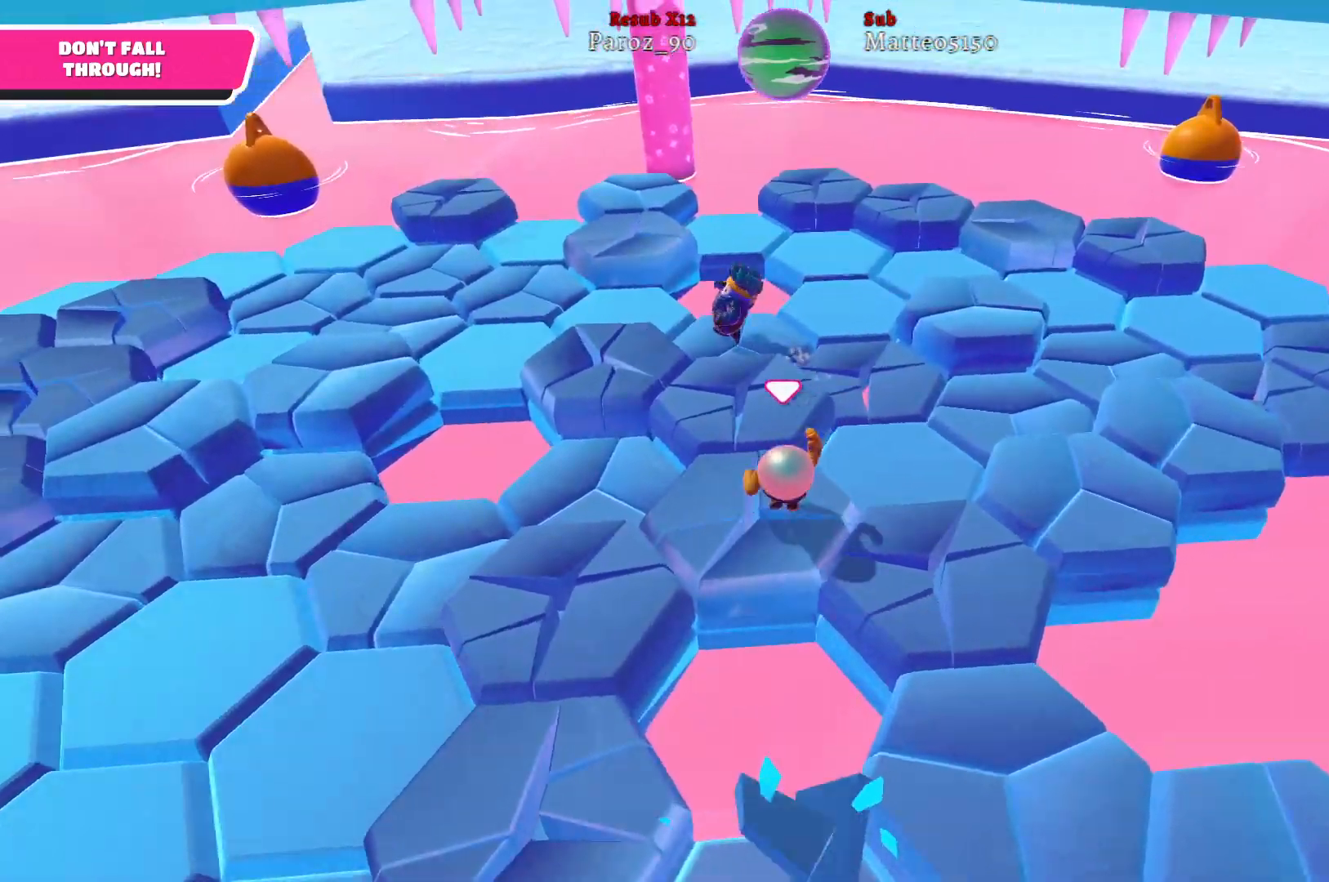
{"buttons": [], "left_stick": "up-left", "right_stick": "center", "events": [[33, "right_stick", "center"], [167, "right_stick", "left"], [500, "right_stick", "center"]]}
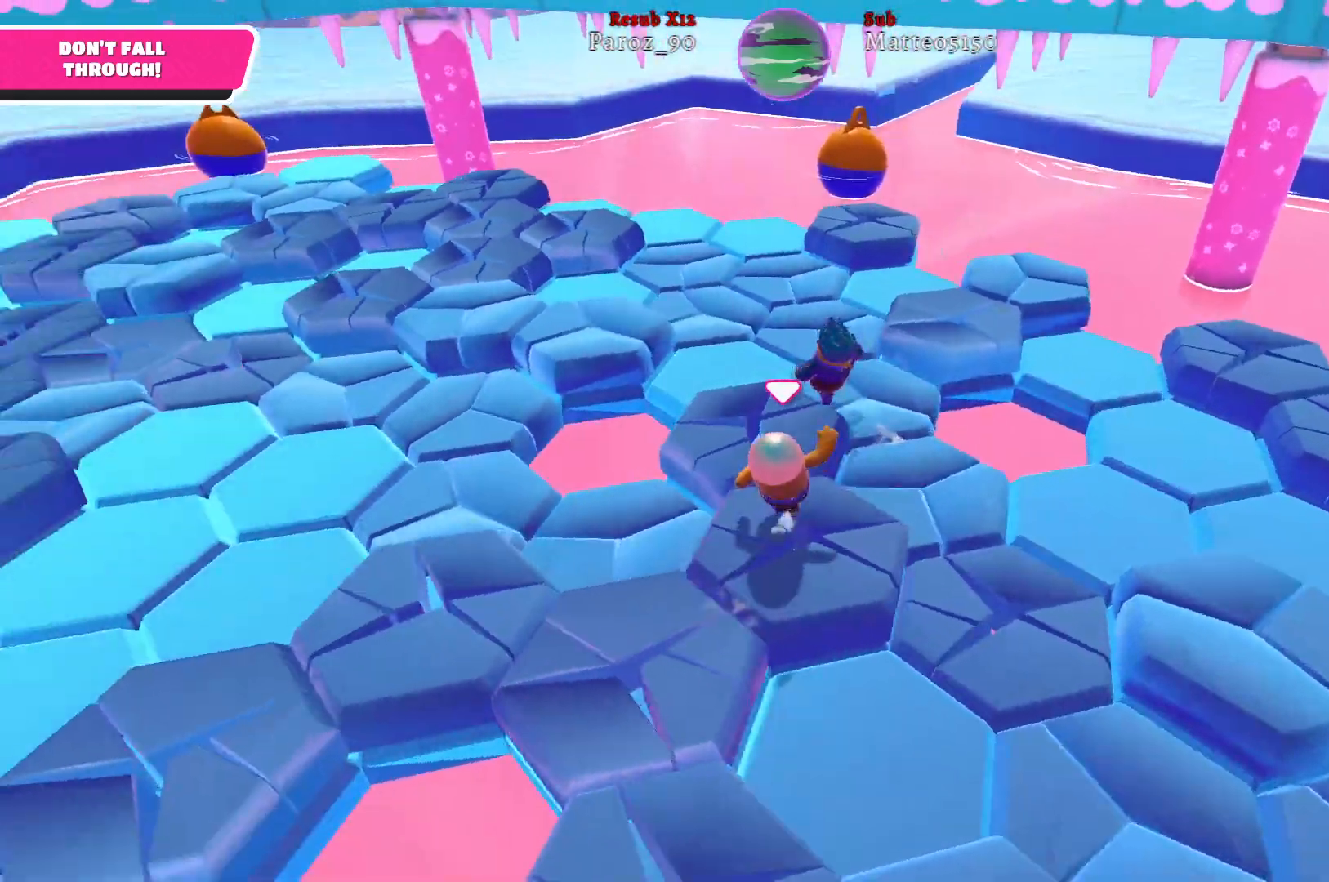
{"buttons": [], "left_stick": "up", "right_stick": "center", "events": [[233, "left_stick", "up"]]}
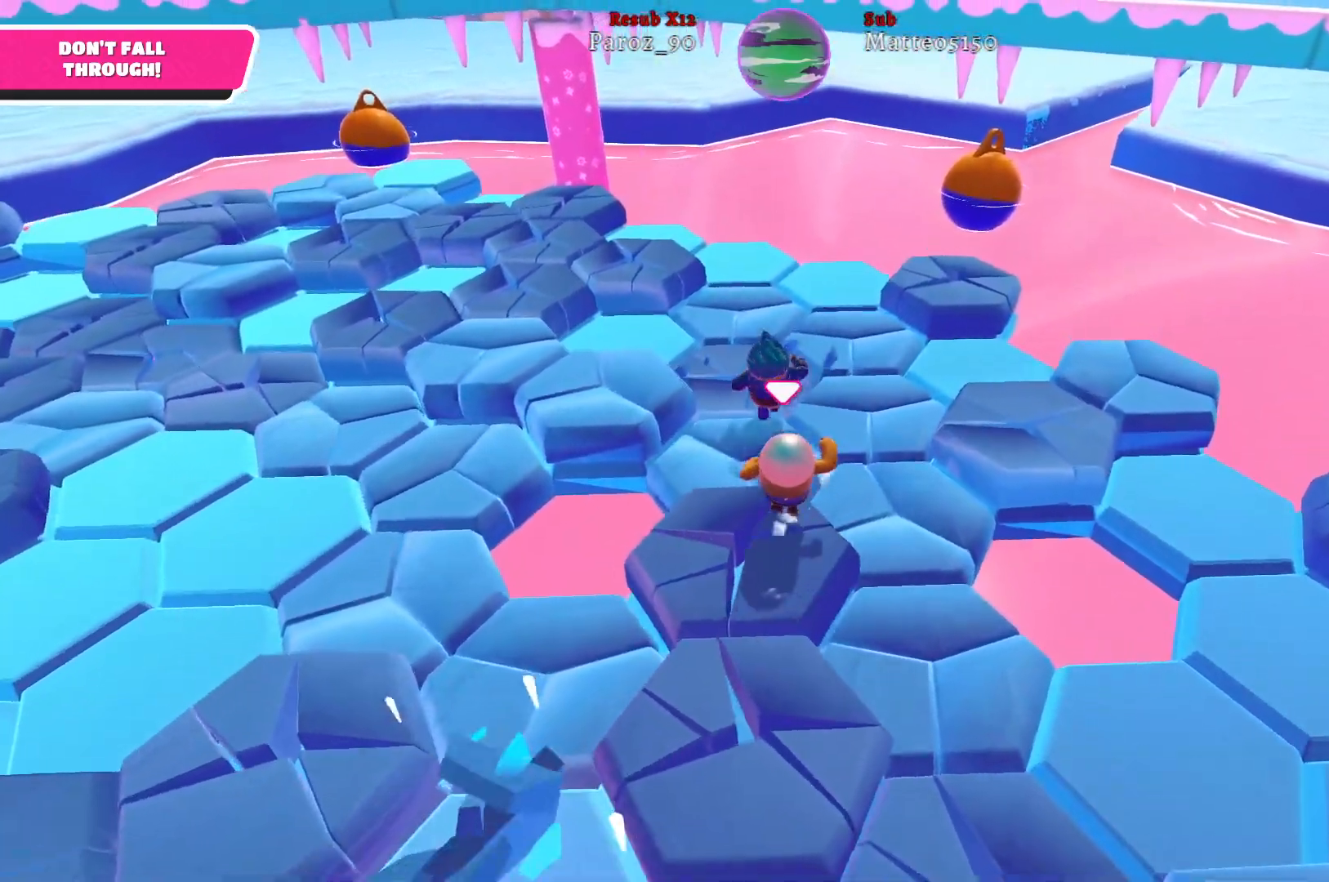
{"buttons": [], "left_stick": "up", "right_stick": "left", "events": [[300, "right_stick", "left"]]}
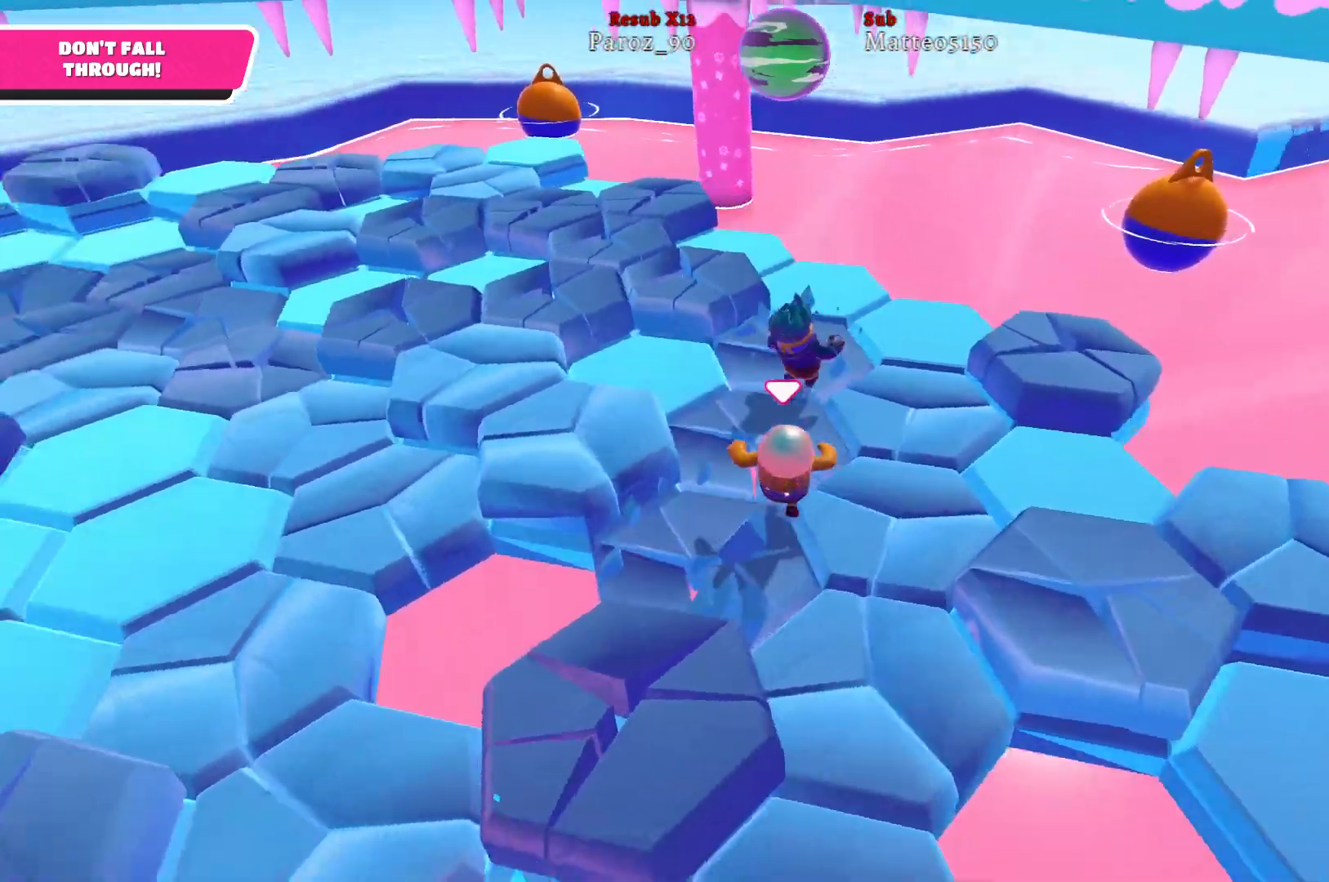
{"buttons": [], "left_stick": "up", "right_stick": "left", "events": [[200, "right_stick", "center"], [350, "right_stick", "left"]]}
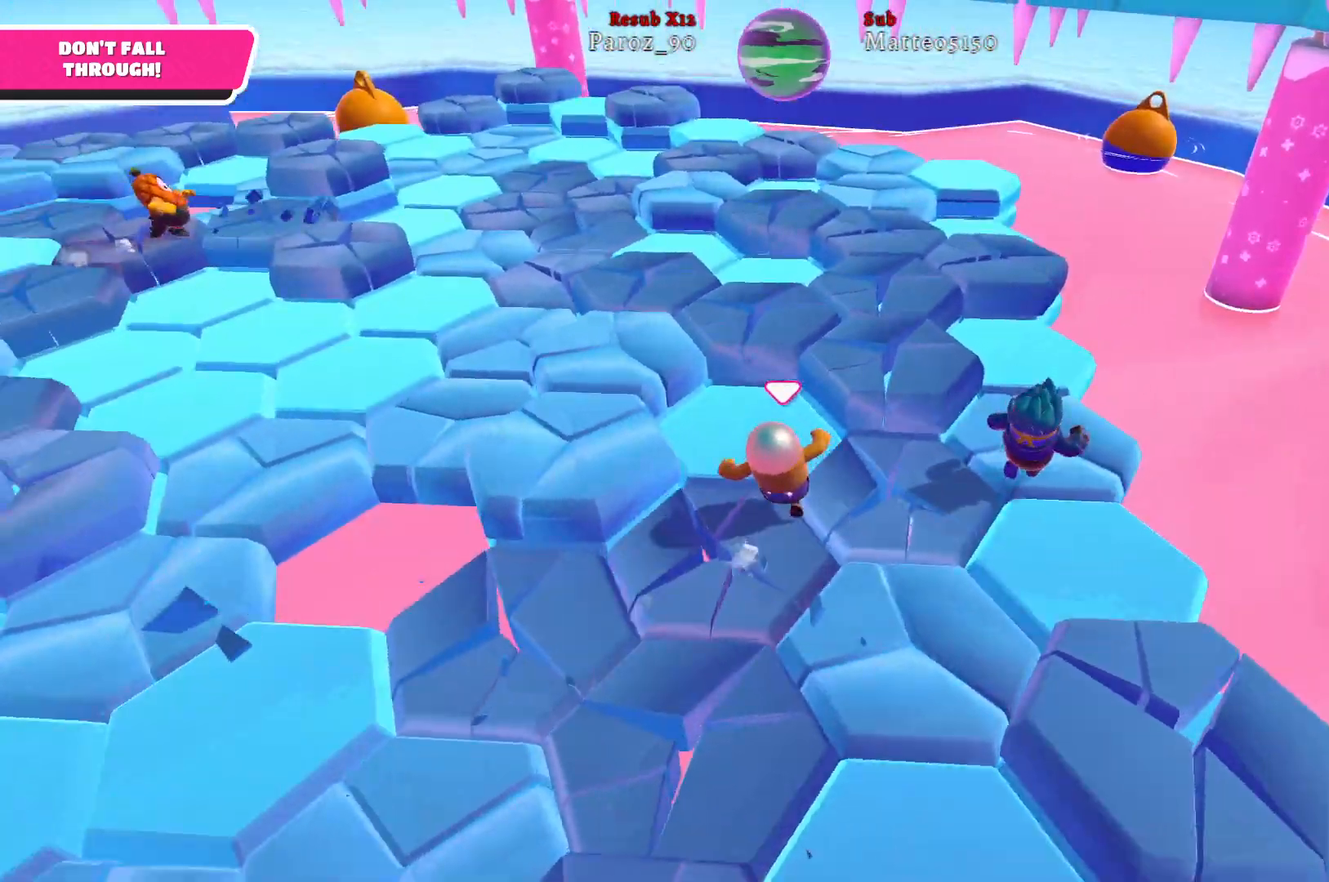
{"buttons": [], "left_stick": "up-left", "right_stick": "center", "events": [[17, "right_stick", "center"], [267, "A", "down"], [383, "A", "up"], [467, "left_stick", "up-left"]]}
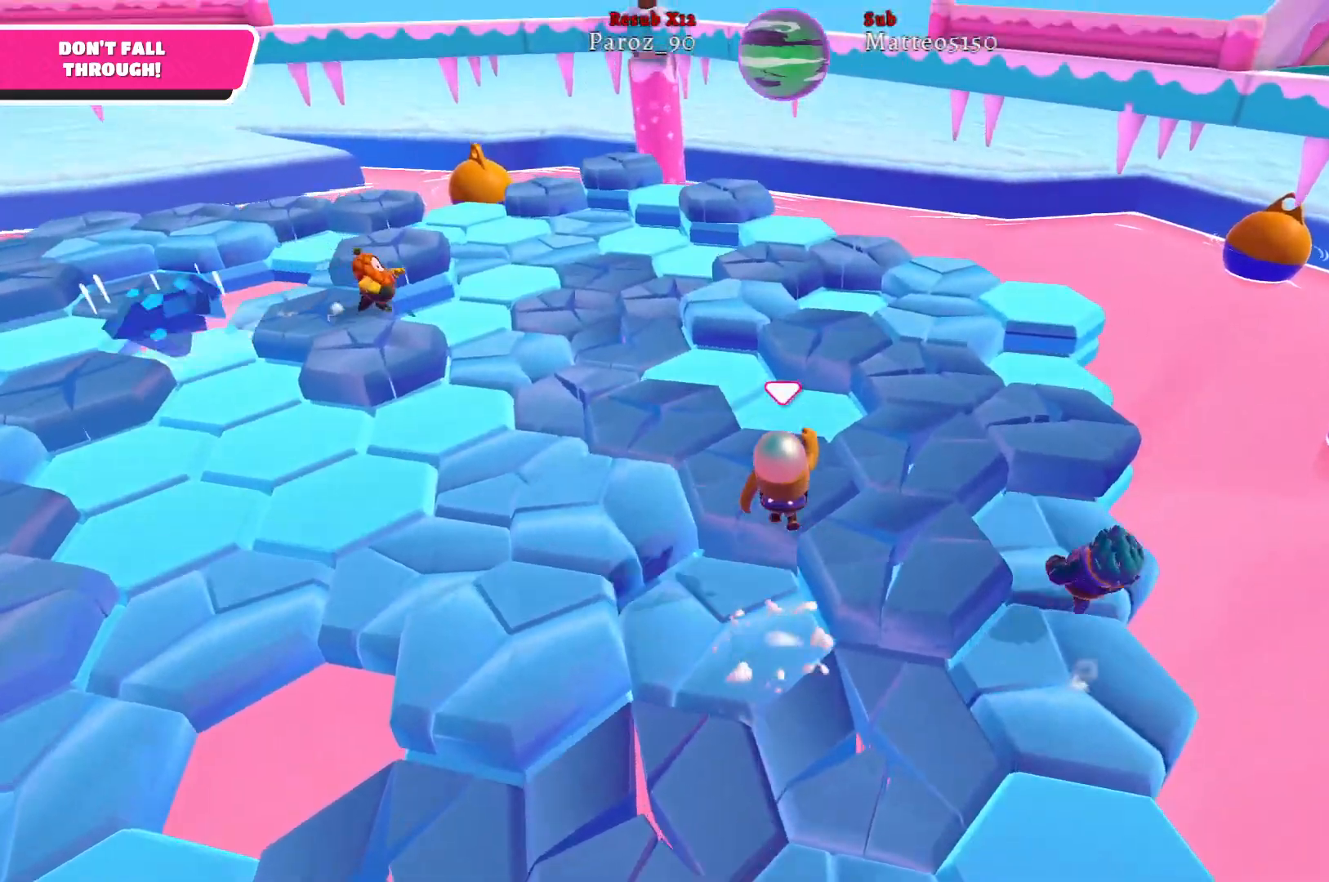
{"buttons": [], "left_stick": "up-left", "right_stick": "center", "events": [[100, "right_stick", "left"], [467, "right_stick", "center"]]}
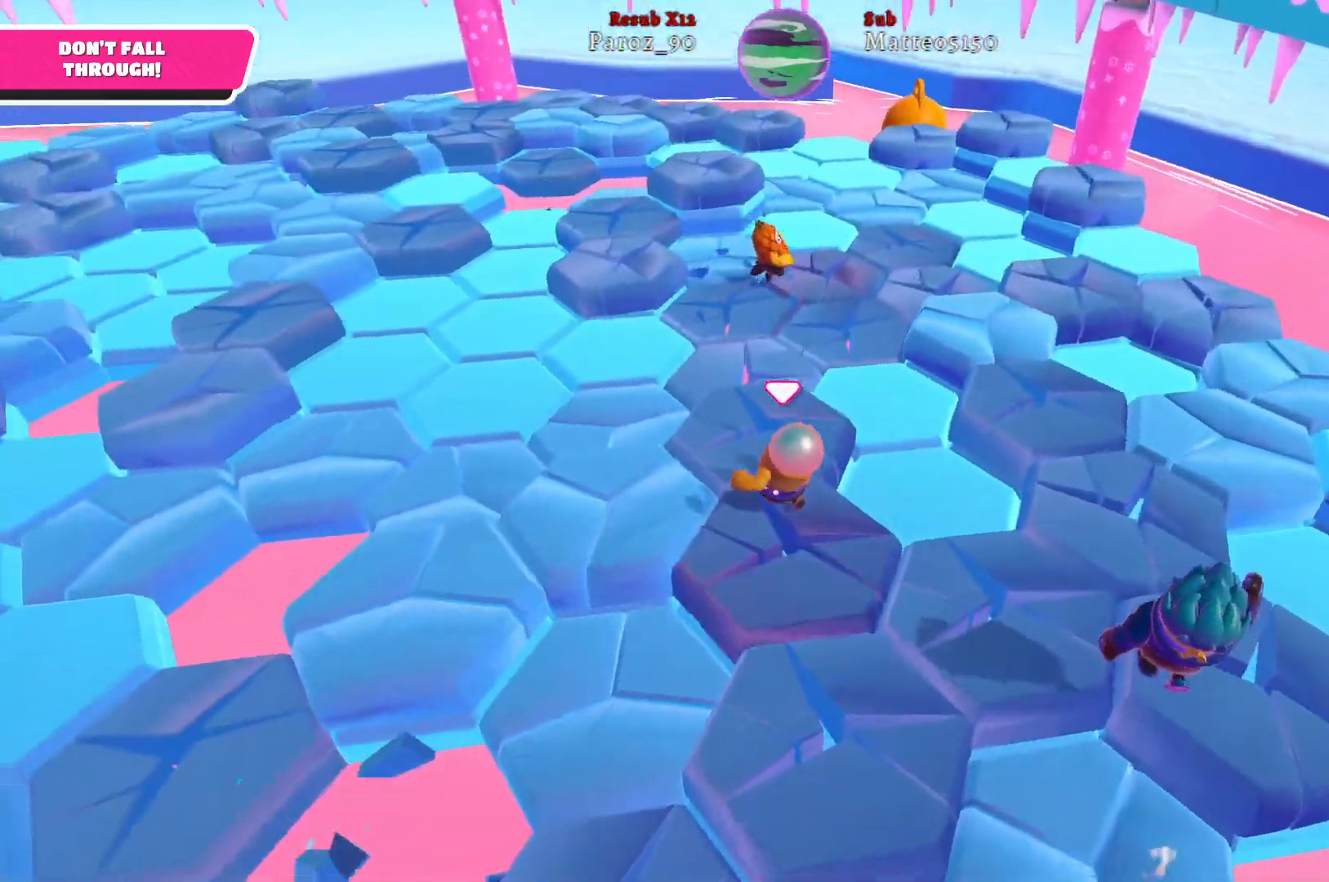
{"buttons": [], "left_stick": "up", "right_stick": "left", "events": [[333, "left_stick", "up"], [450, "right_stick", "left"]]}
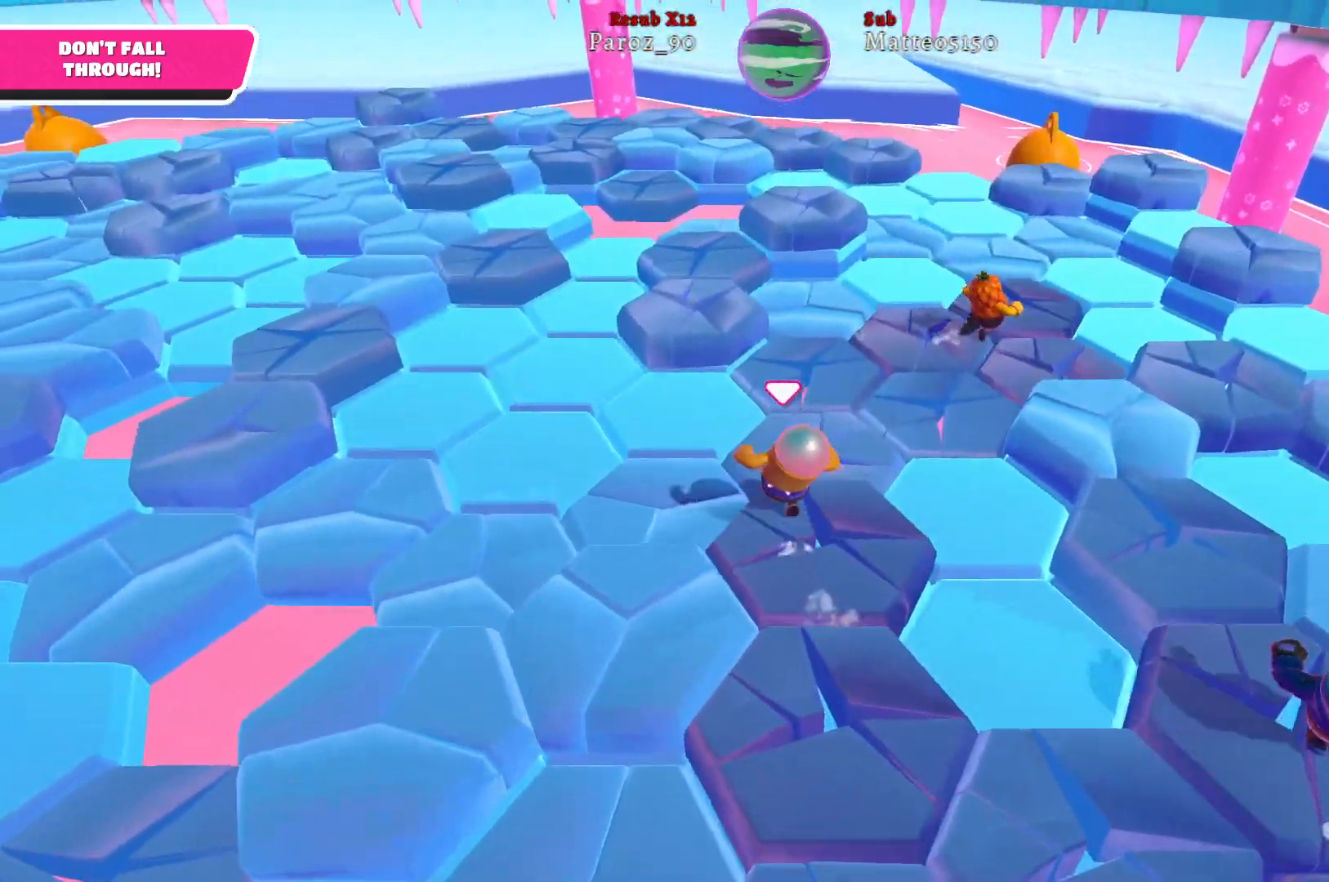
{"buttons": [], "left_stick": "up", "right_stick": "center", "events": [[200, "right_stick", "center"]]}
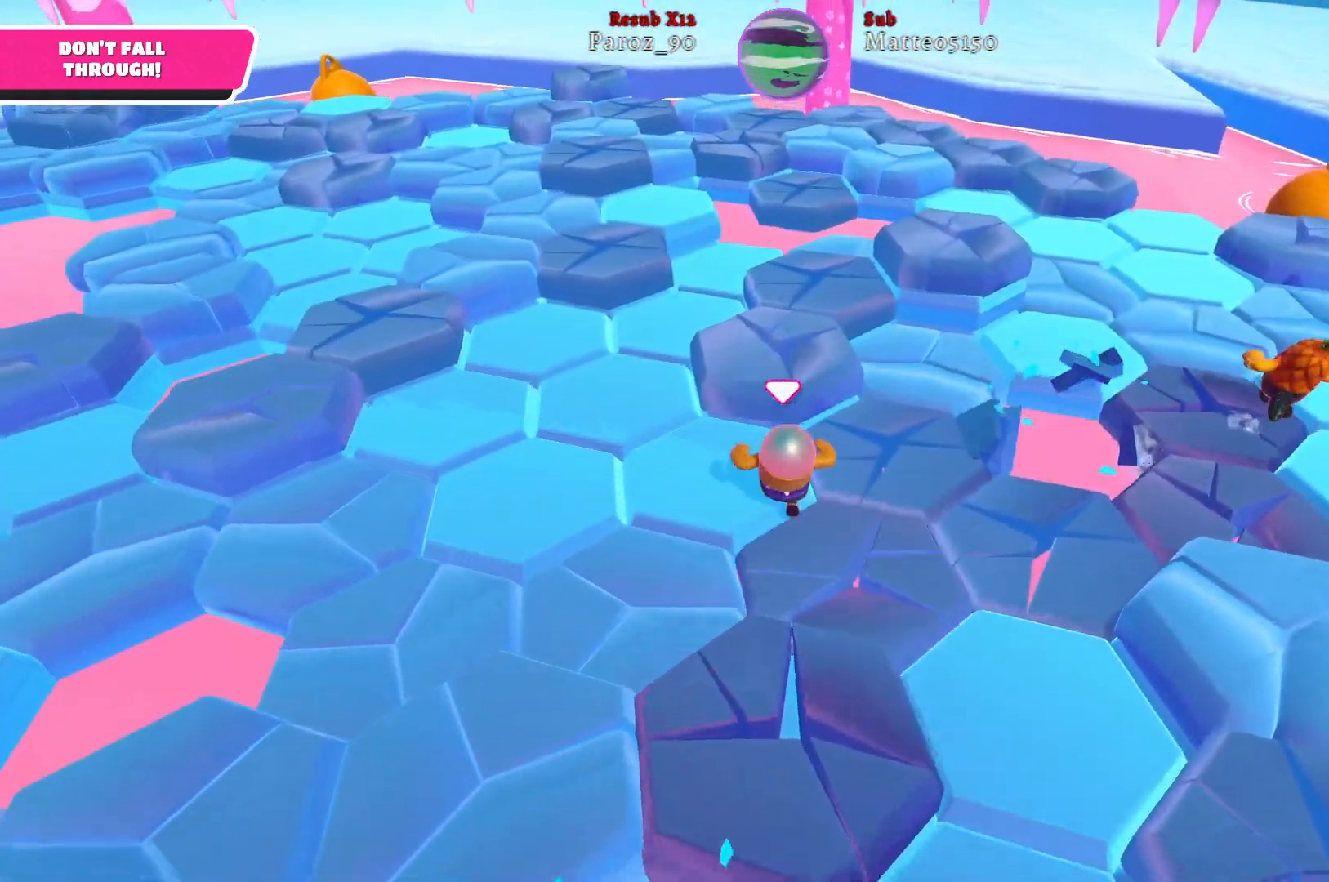
{"buttons": [], "left_stick": "up-right", "right_stick": "left", "events": [[33, "A", "down"], [133, "A", "up"], [150, "left_stick", "up-right"], [500, "right_stick", "left"]]}
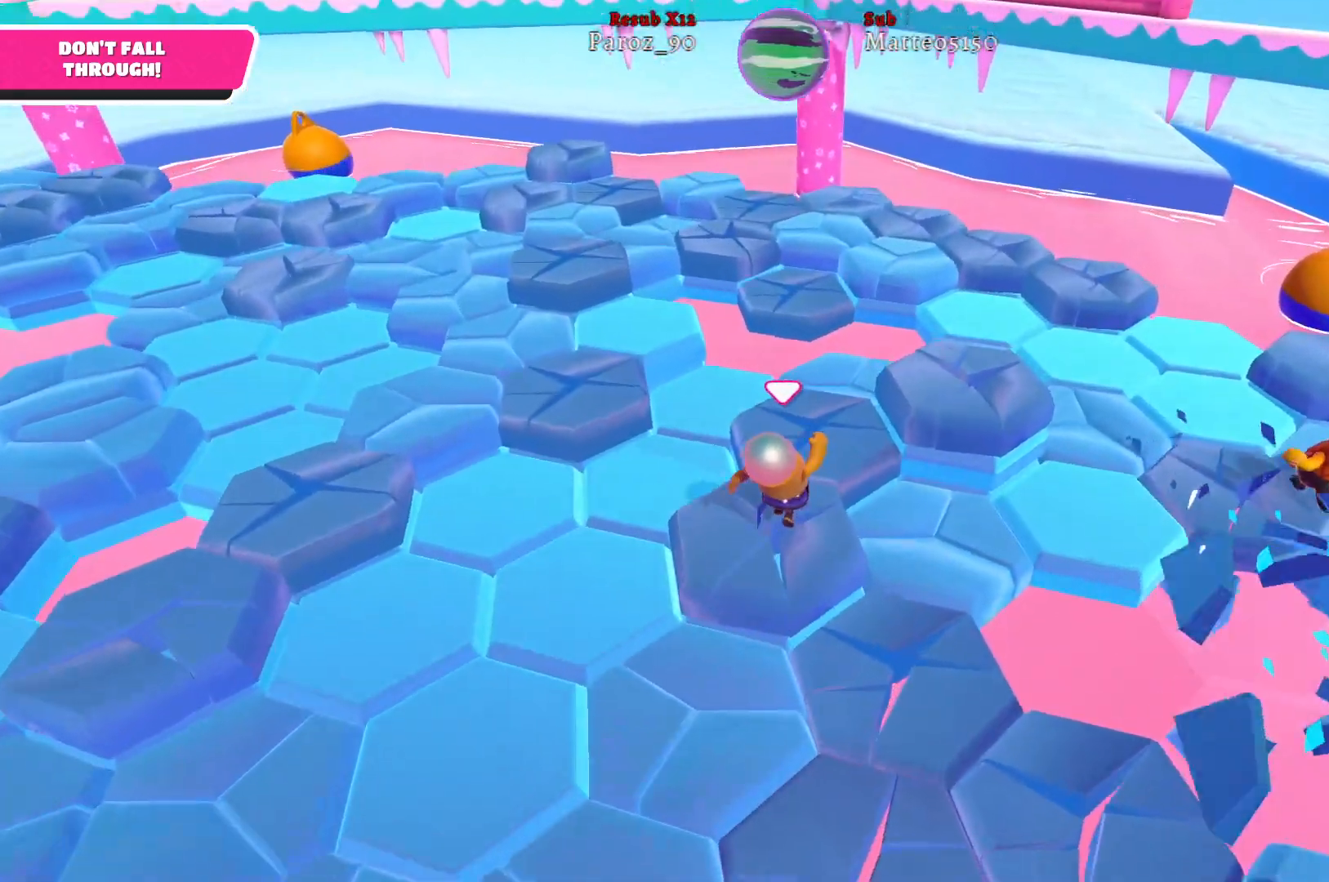
{"buttons": [], "left_stick": "up-left", "right_stick": "center", "events": [[267, "left_stick", "up-left"], [433, "right_stick", "center"]]}
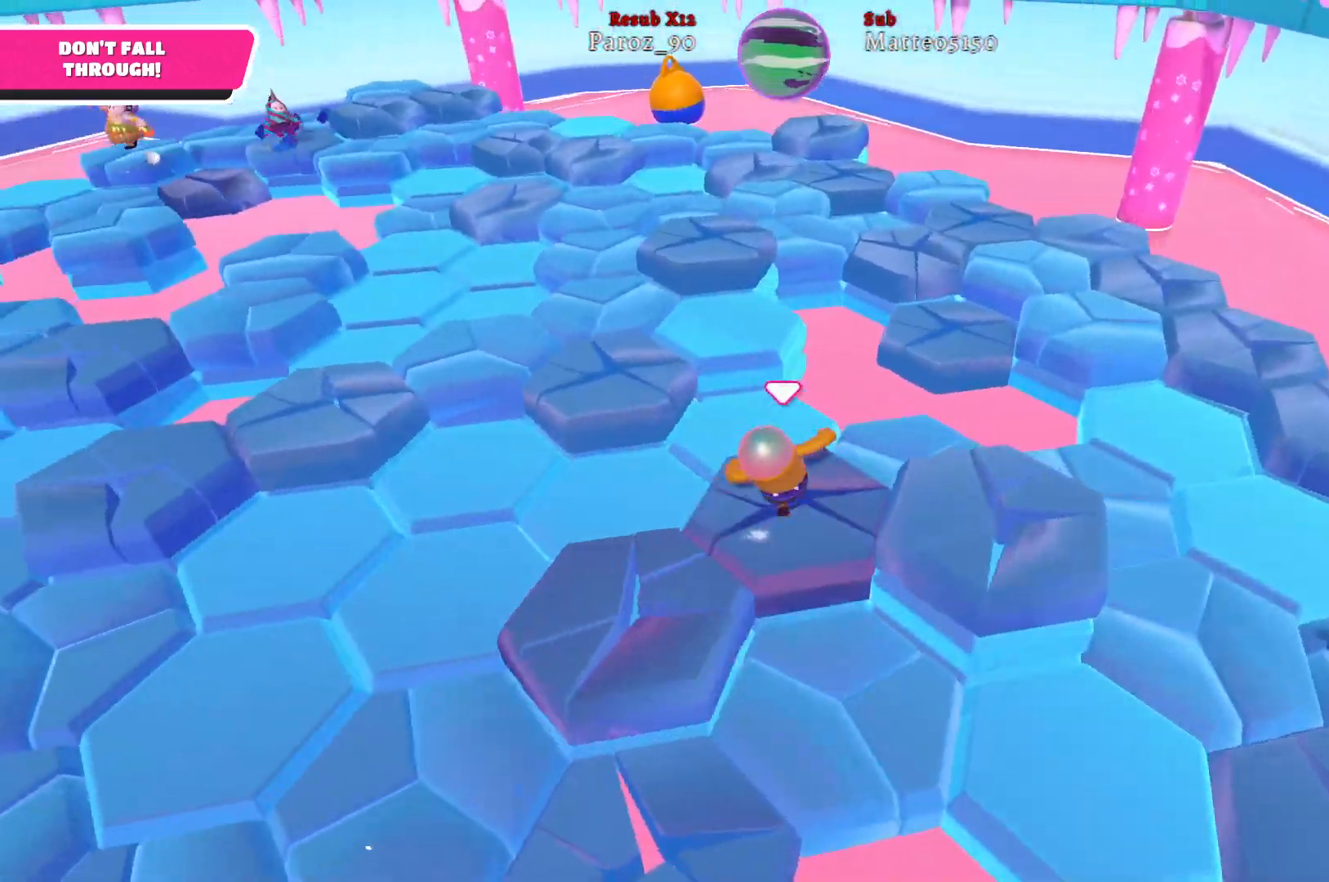
{"buttons": [], "left_stick": "down", "right_stick": "center", "events": [[367, "left_stick", "down"]]}
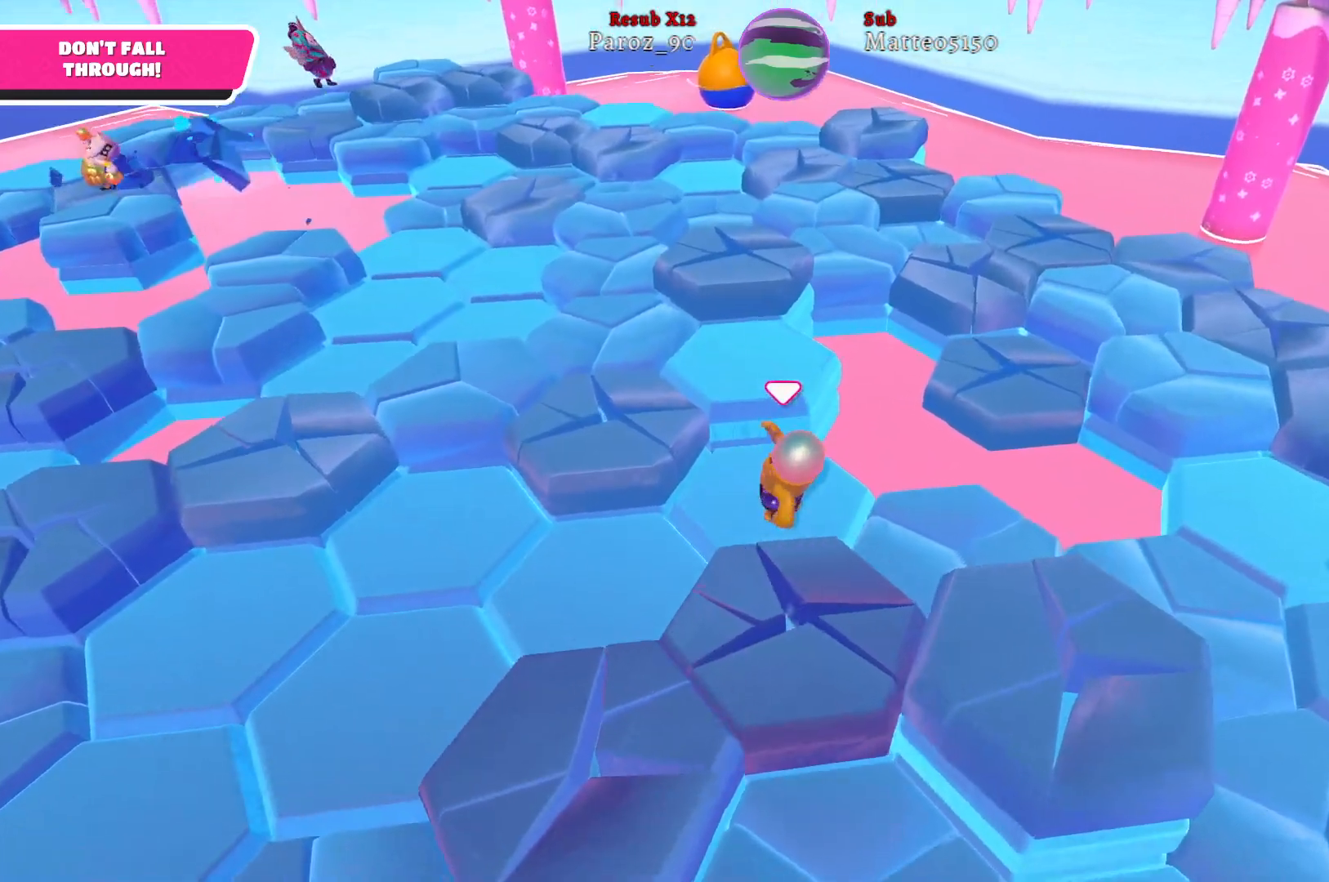
{"buttons": [], "left_stick": "down-right", "right_stick": "center", "events": [[50, "left_stick", "up-left"], [217, "A", "down"], [333, "A", "up"], [383, "left_stick", "up-right"], [450, "left_stick", "down-right"]]}
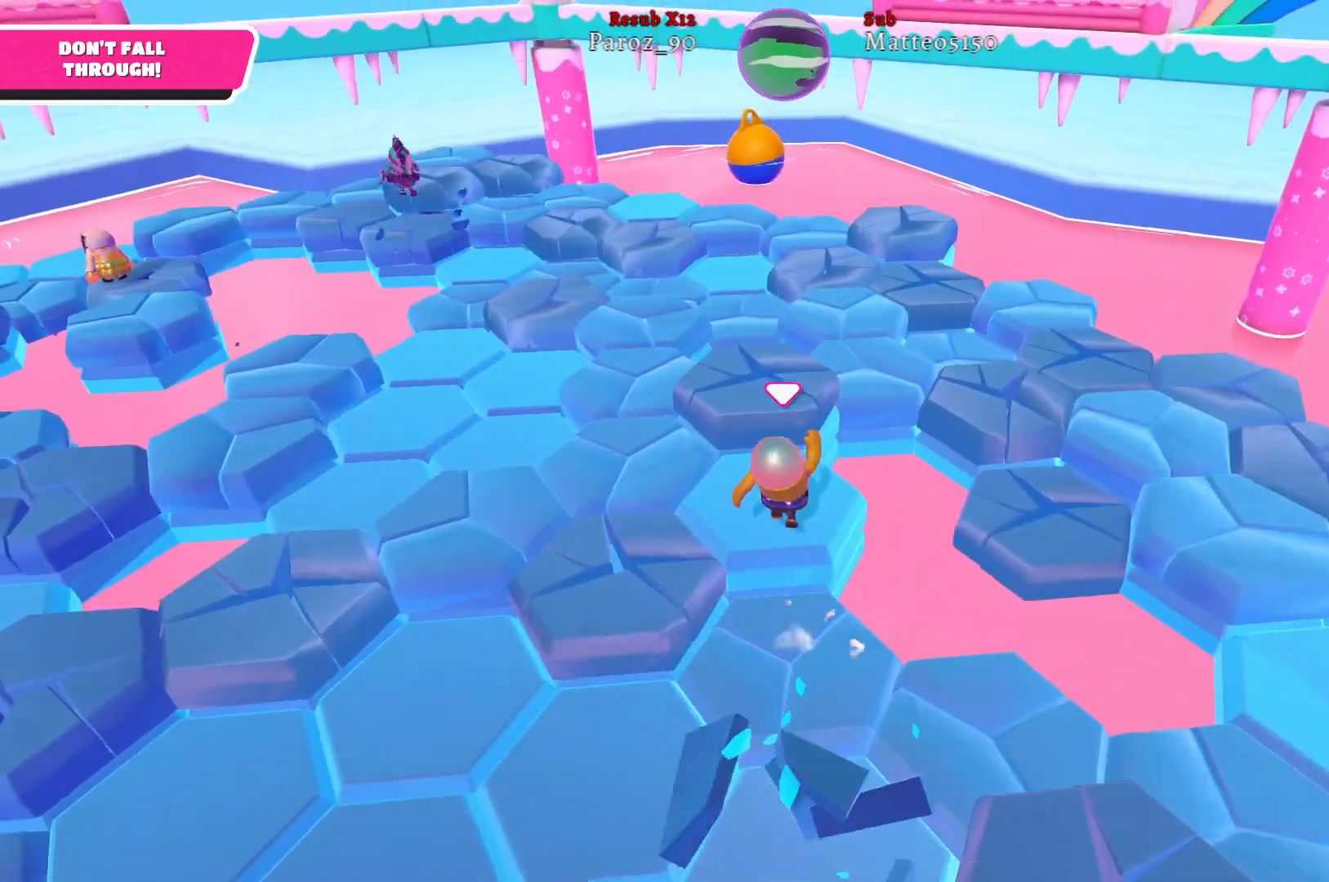
{"buttons": ["A"], "left_stick": "up", "right_stick": "center", "events": [[50, "left_stick", "down-left"], [150, "left_stick", "up-left"], [383, "left_stick", "up"], [500, "A", "down"]]}
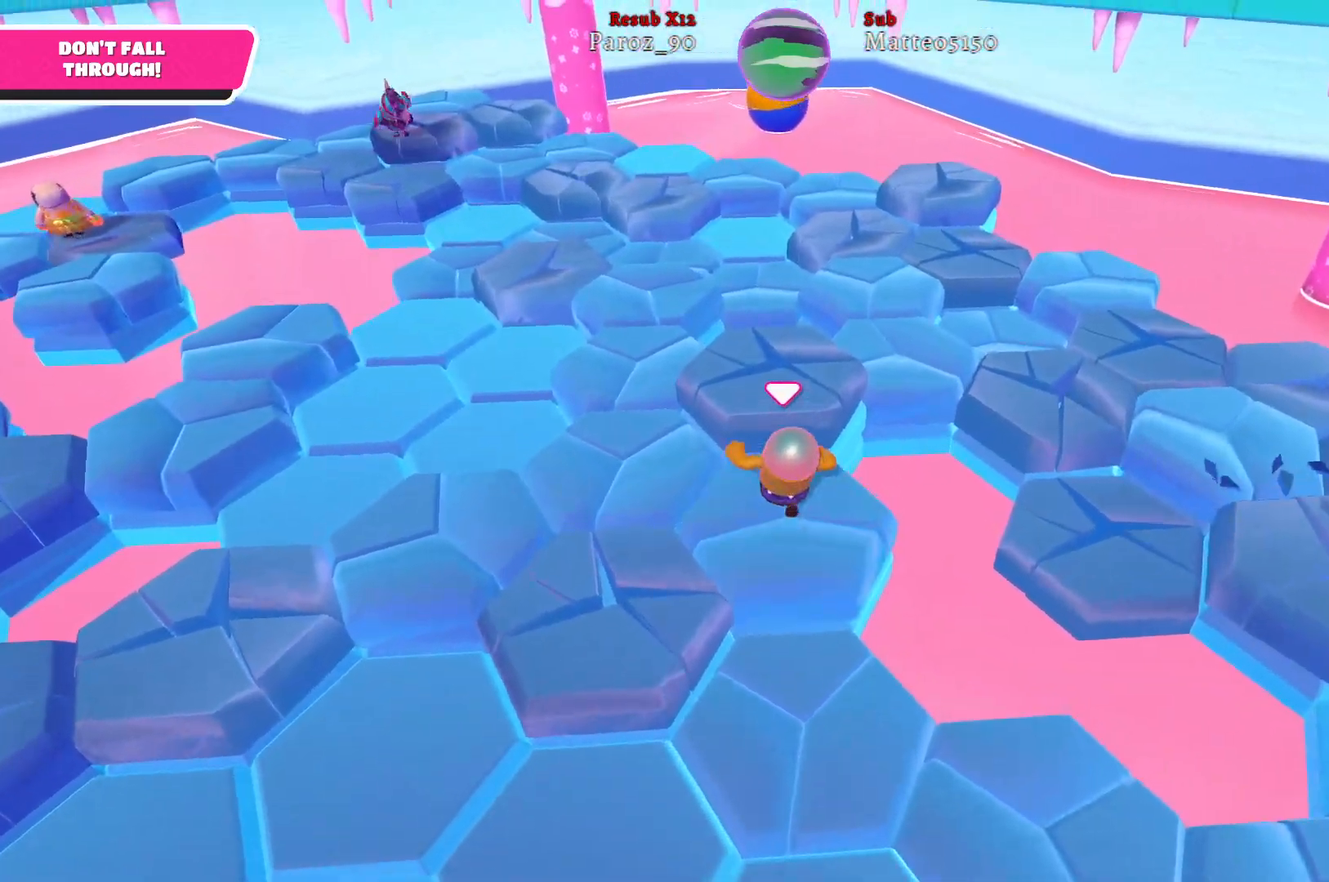
{"buttons": [], "left_stick": "up-right", "right_stick": "center", "events": [[83, "A", "up"], [83, "left_stick", "up-right"]]}
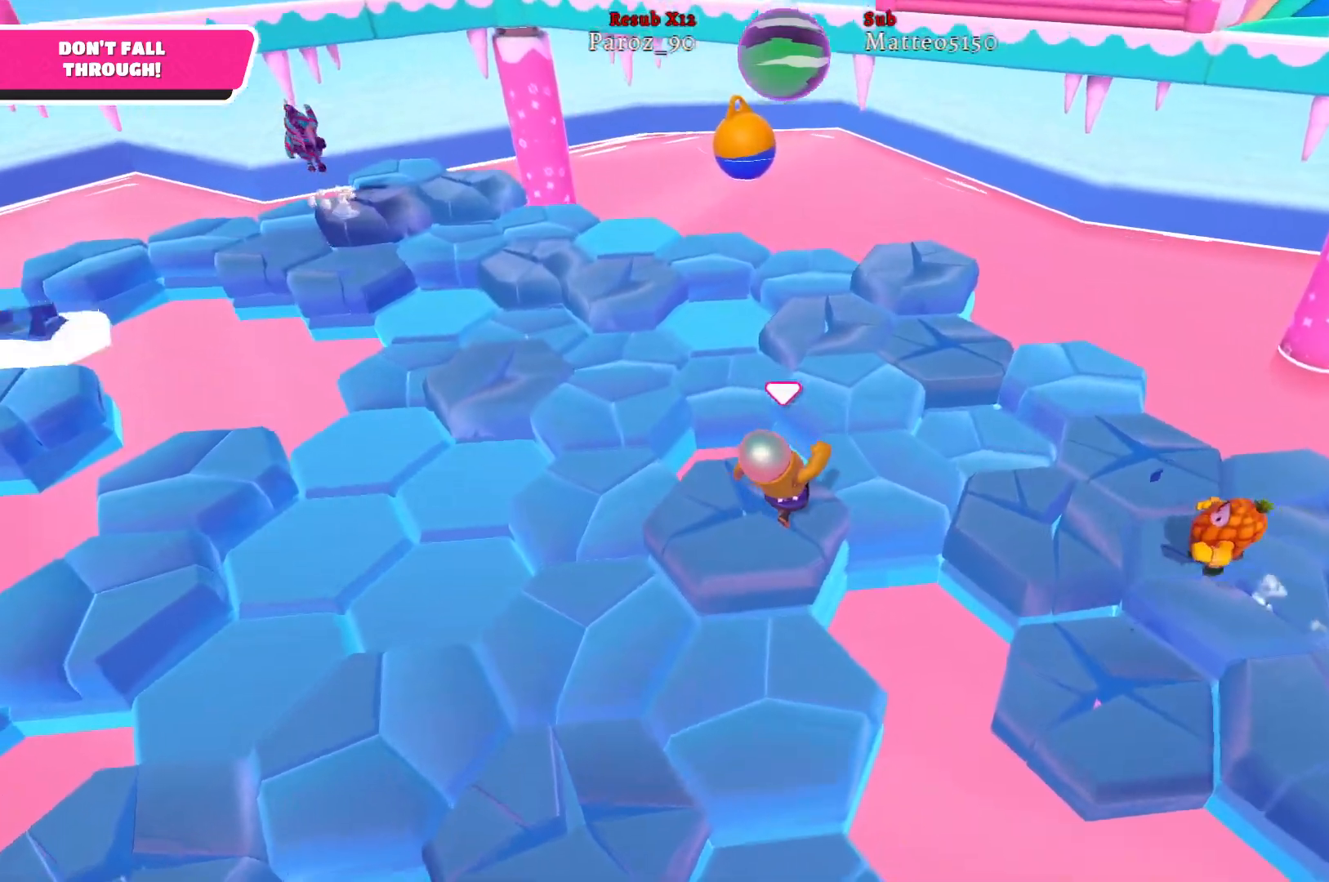
{"buttons": [], "left_stick": "up-left", "right_stick": "left", "events": [[400, "left_stick", "up-left"], [467, "right_stick", "left"]]}
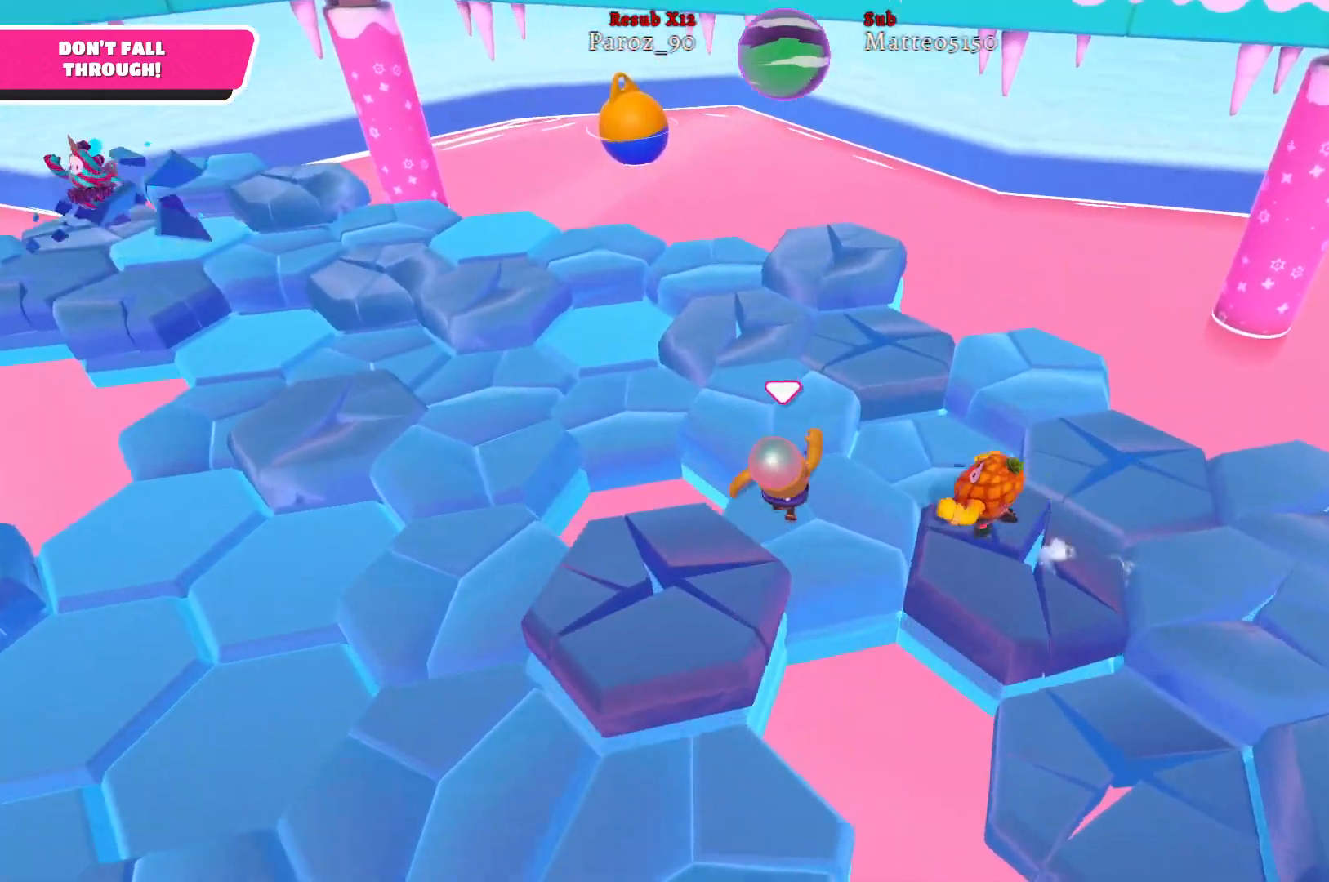
{"buttons": [], "left_stick": "up-left", "right_stick": "left", "events": []}
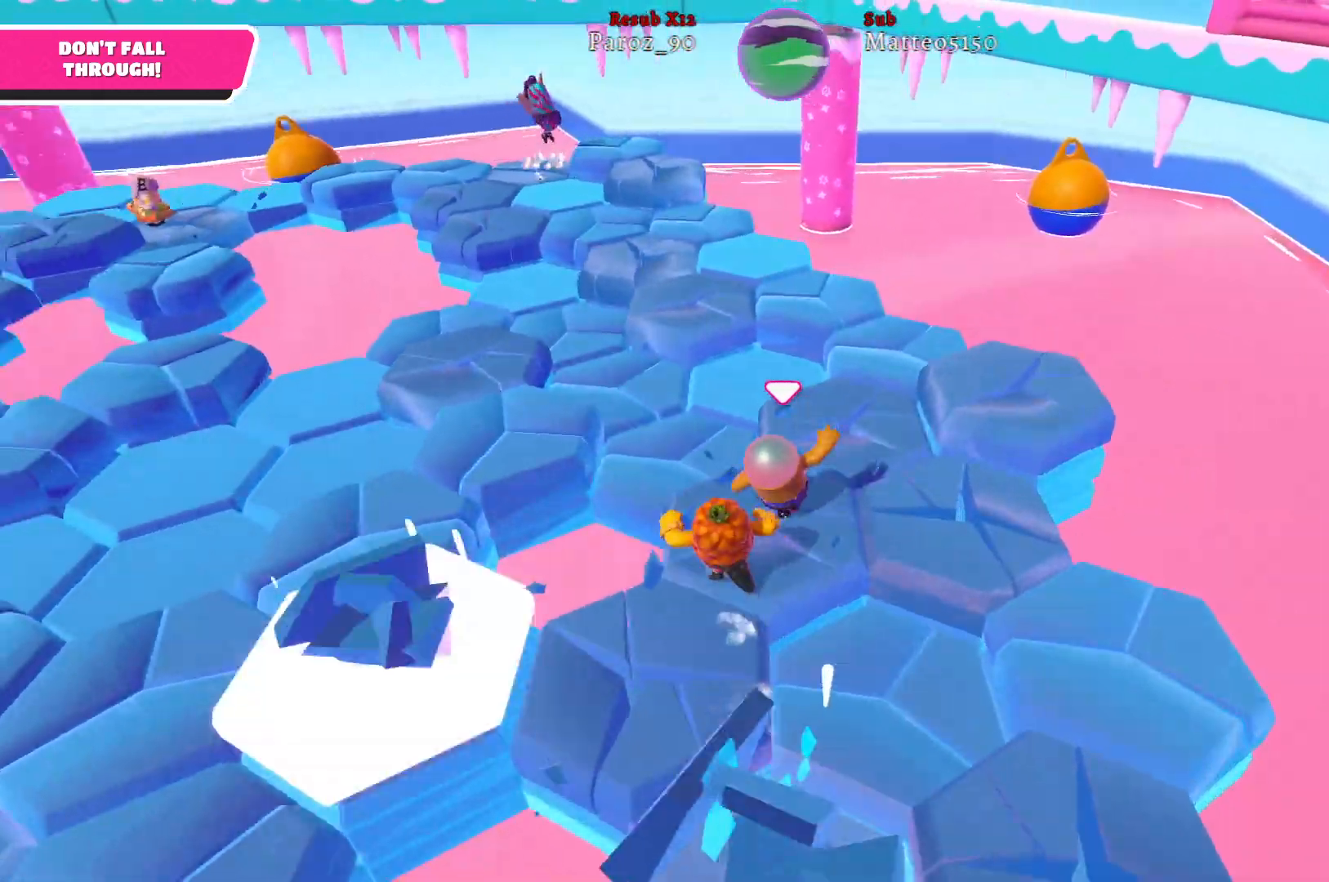
{"buttons": [], "left_stick": "up-left", "right_stick": "center", "events": [[67, "right_stick", "center"]]}
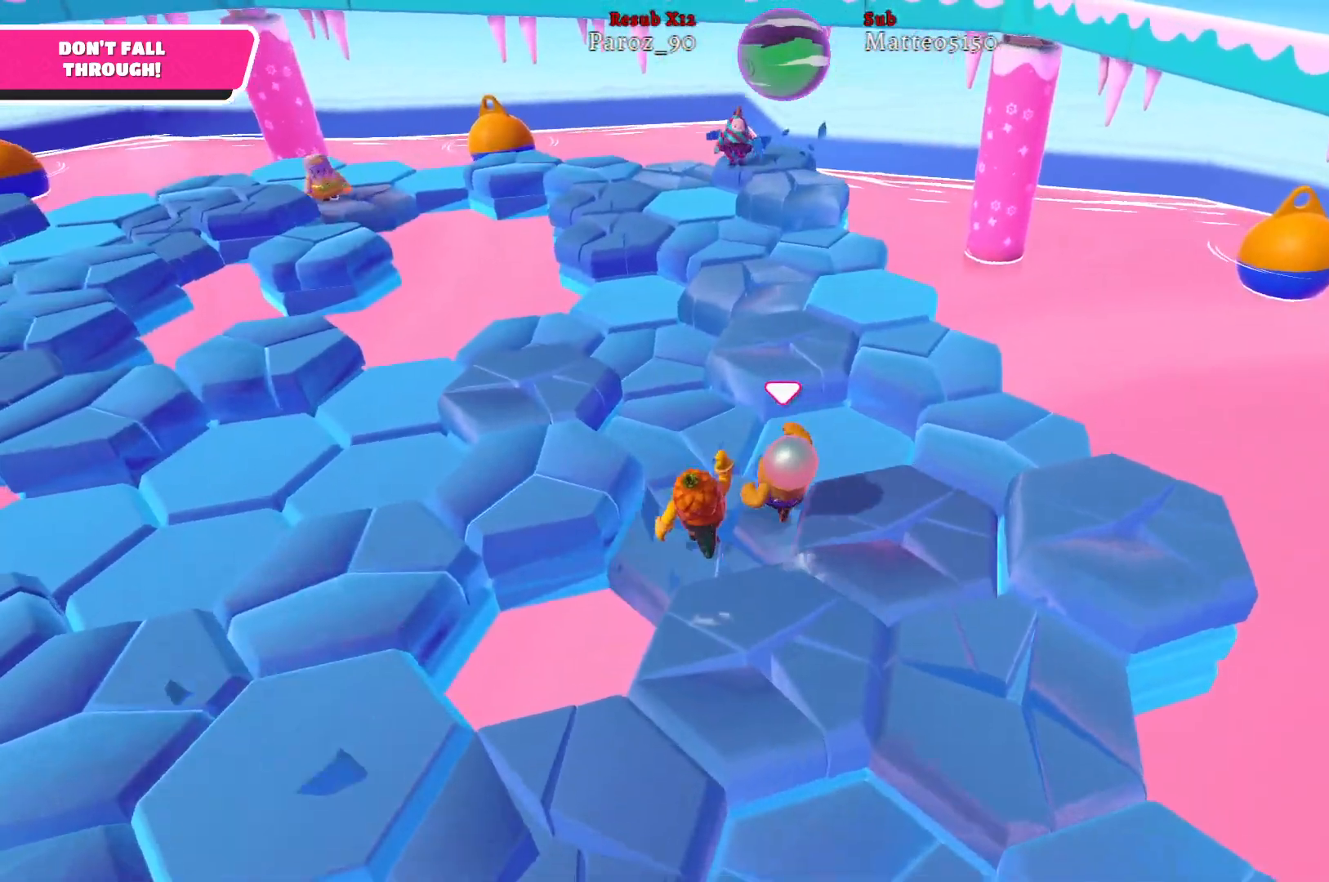
{"buttons": [], "left_stick": "up-left", "right_stick": "center", "events": []}
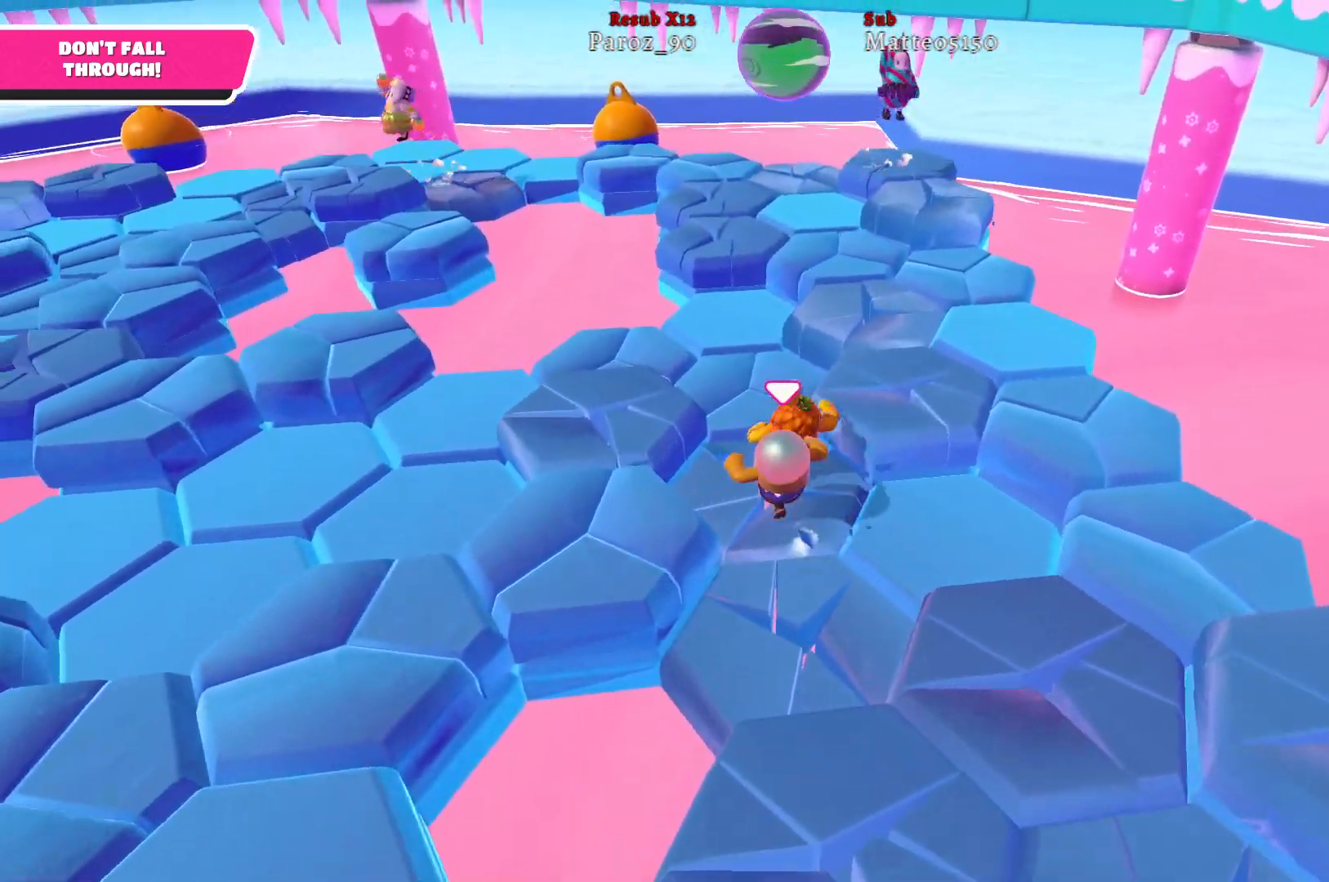
{"buttons": [], "left_stick": "up-left", "right_stick": "left", "events": [[150, "left_stick", "up"], [250, "right_stick", "left"], [300, "left_stick", "up-left"]]}
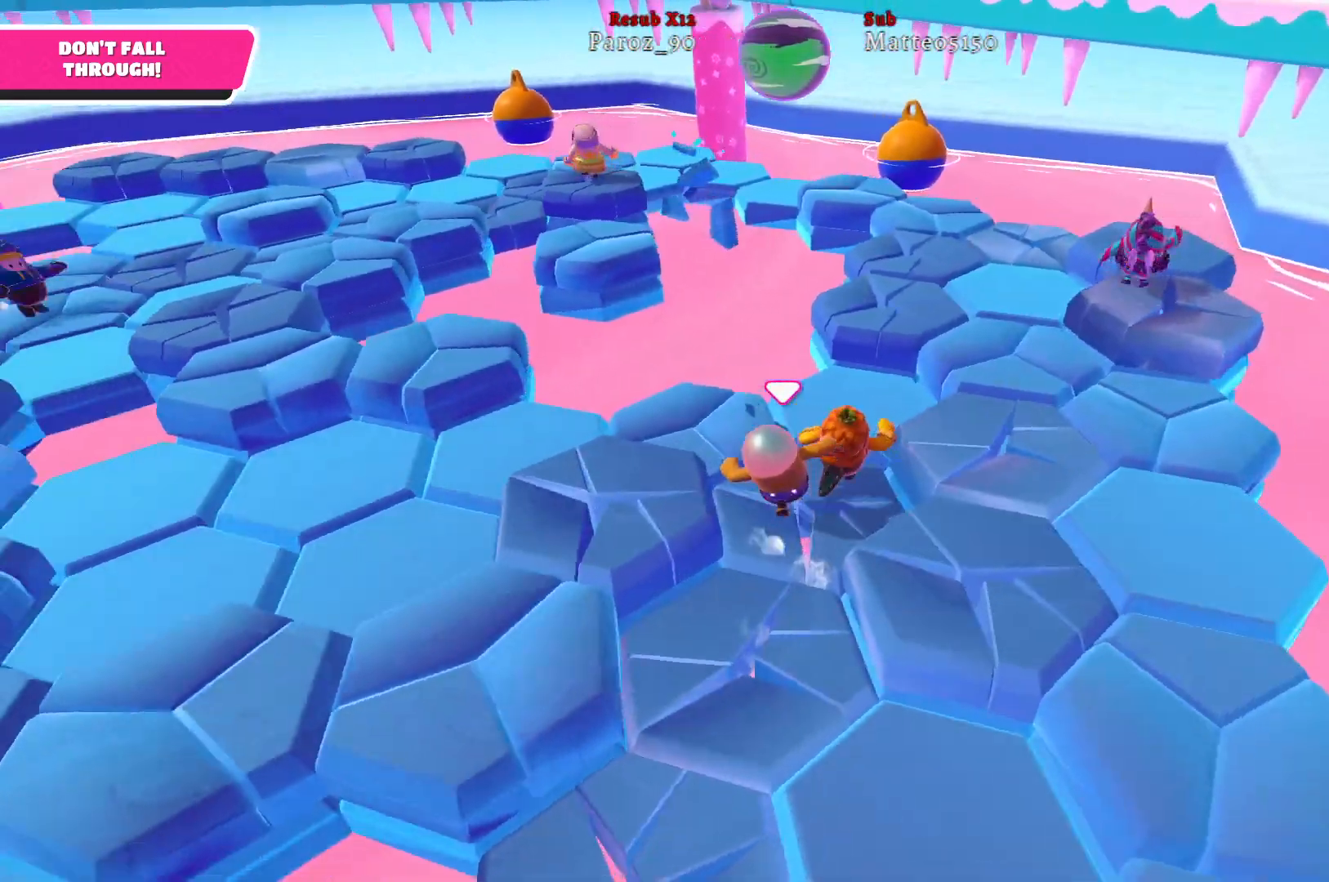
{"buttons": [], "left_stick": "up-left", "right_stick": "center", "events": [[350, "right_stick", "center"]]}
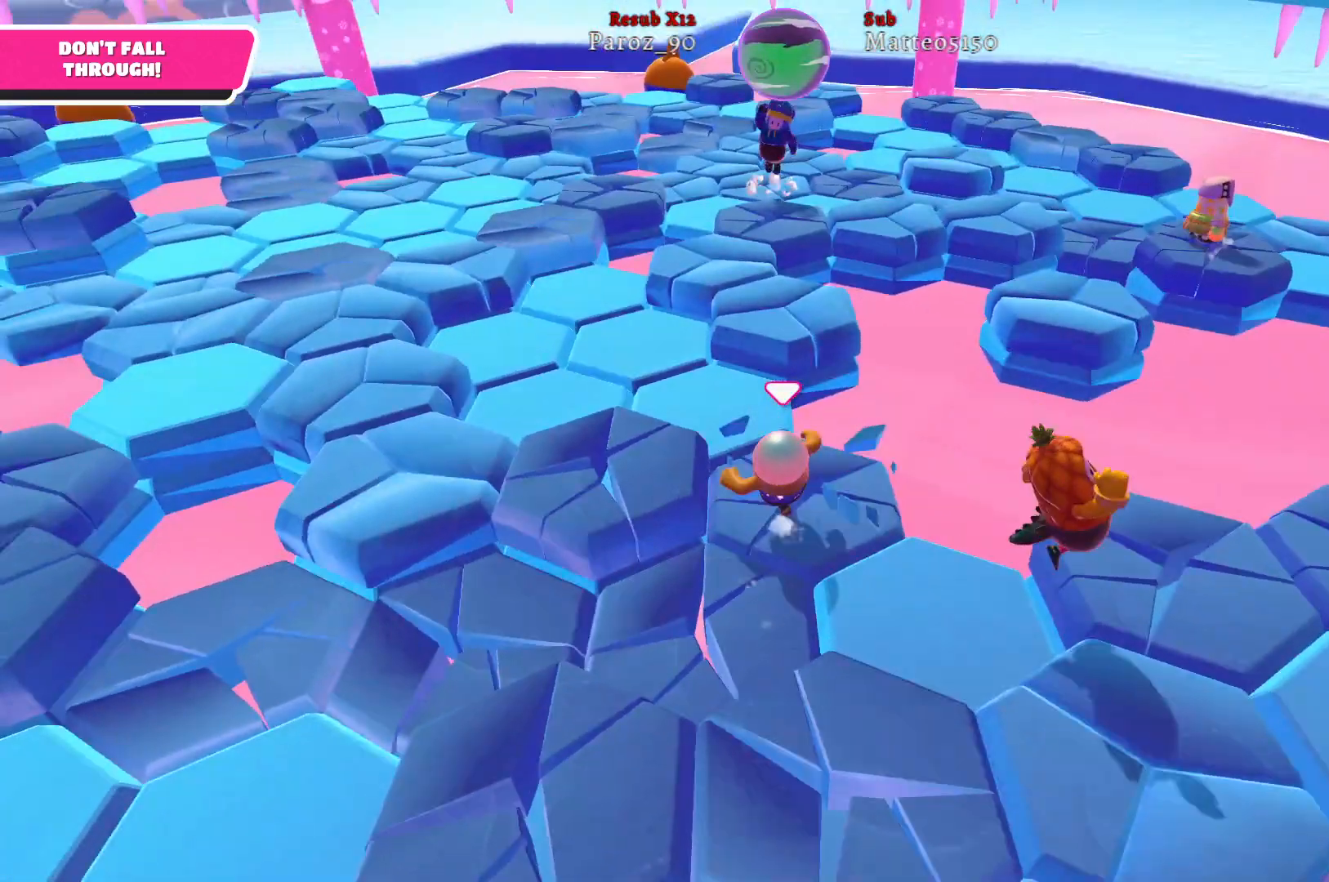
{"buttons": [], "left_stick": "up", "right_stick": "center", "events": [[83, "right_stick", "left"], [250, "right_stick", "center"], [317, "left_stick", "up"]]}
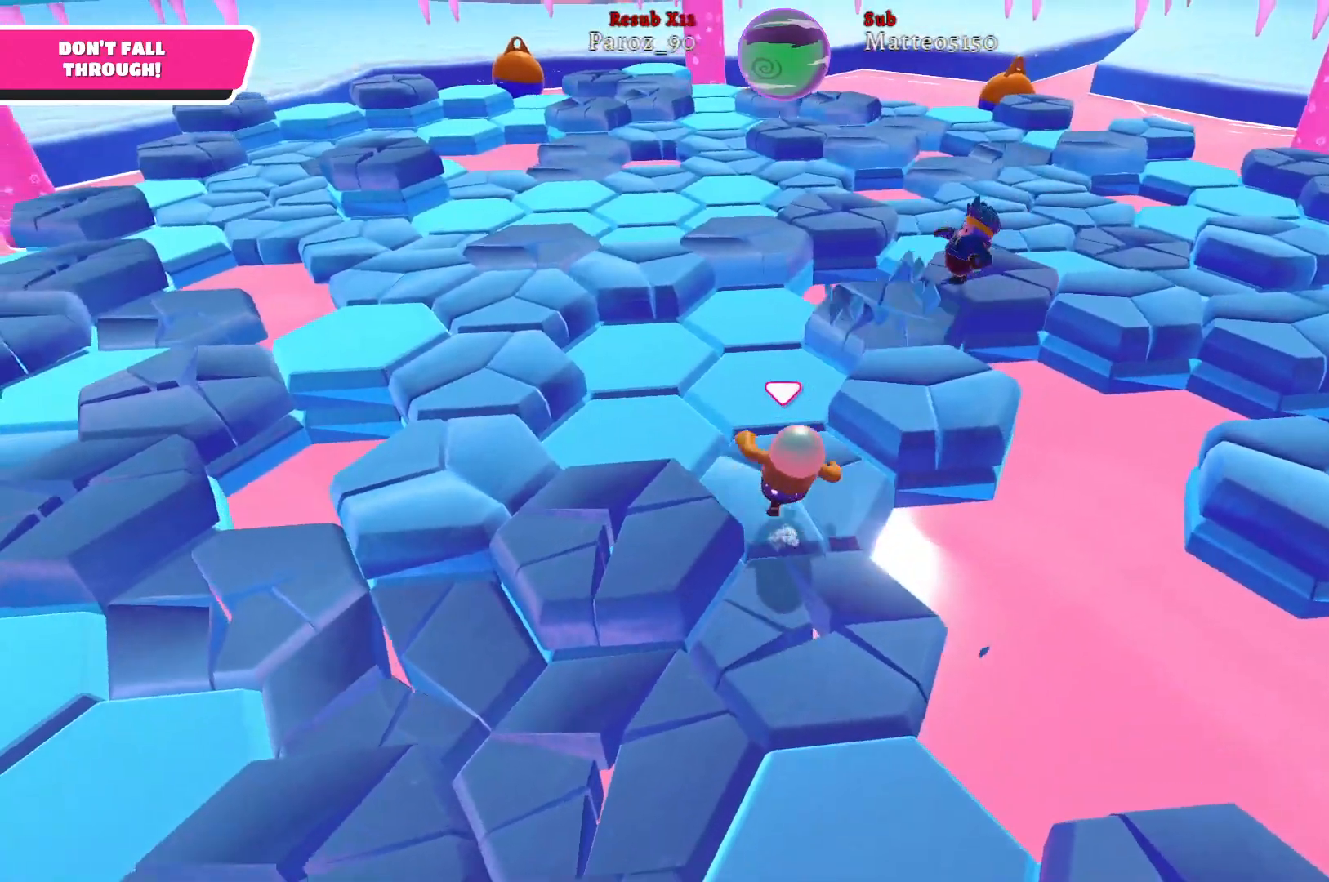
{"buttons": [], "left_stick": "up-left", "right_stick": "left", "events": [[150, "left_stick", "up-left"], [467, "right_stick", "left"]]}
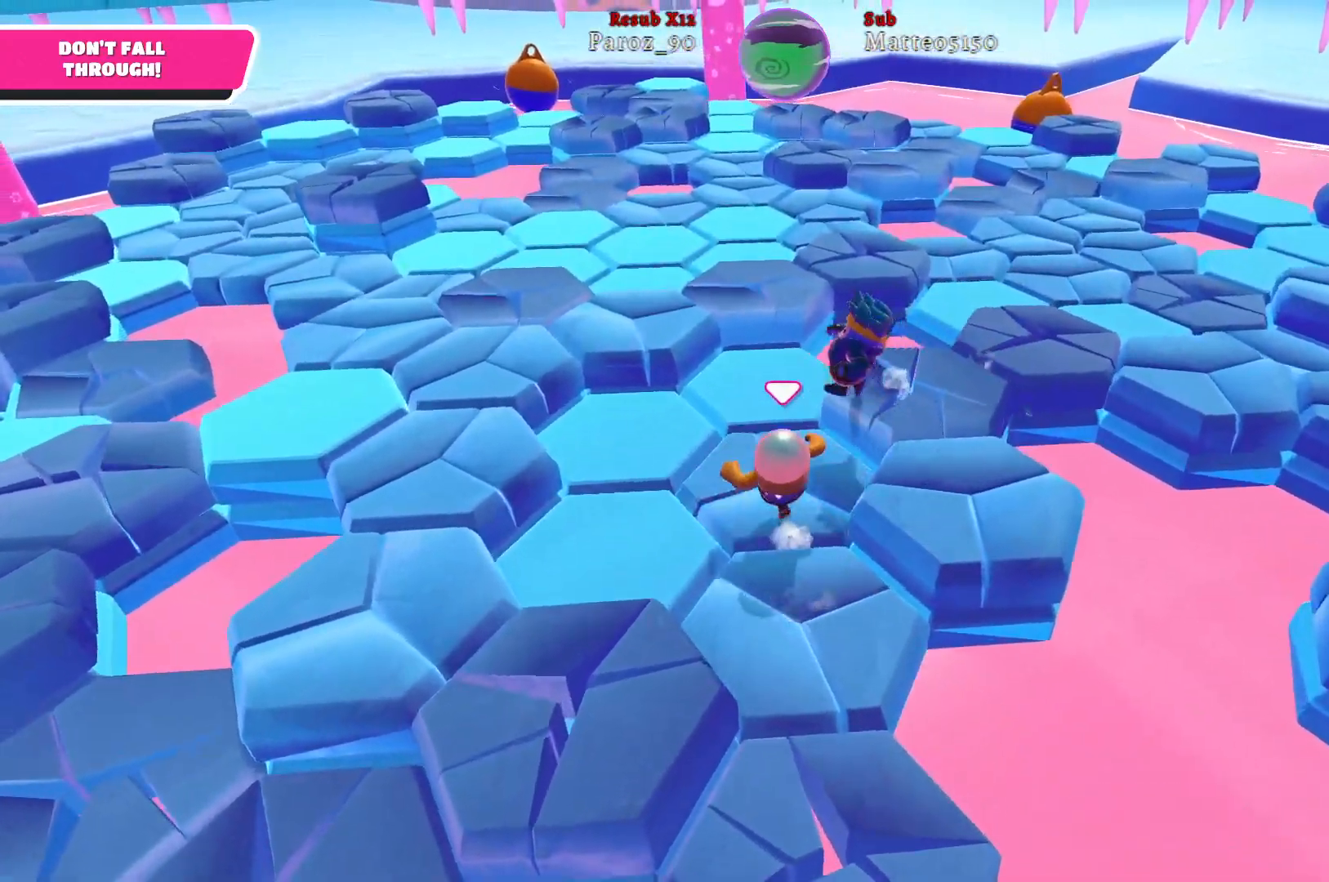
{"buttons": [], "left_stick": "up", "right_stick": "center", "events": [[167, "right_stick", "center"], [233, "left_stick", "up"]]}